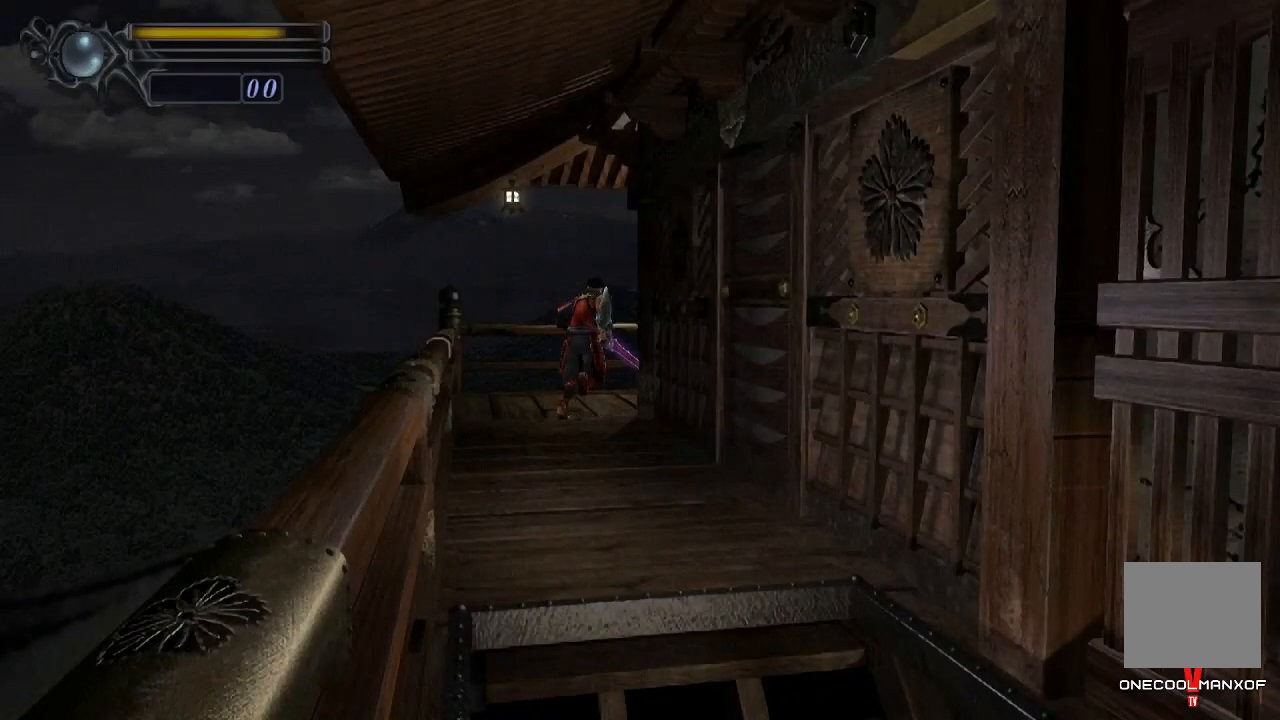
Gameplay with a controller (PlayStation layout); each line is a JSON object with the inputs held at the frame after it (dt_ms = milliseconds from this image to that frame). "events" lists button and stick changes between this image and that frame as [ms after this image, input, new state], when the widget could be followed in between. Not read: L1.
{"dt_ms": 500, "buttons": [], "left_stick": "down", "right_stick": "center", "events": [[133, "left_stick", "up-right"], [333, "left_stick", "down-right"], [400, "left_stick", "down"]]}
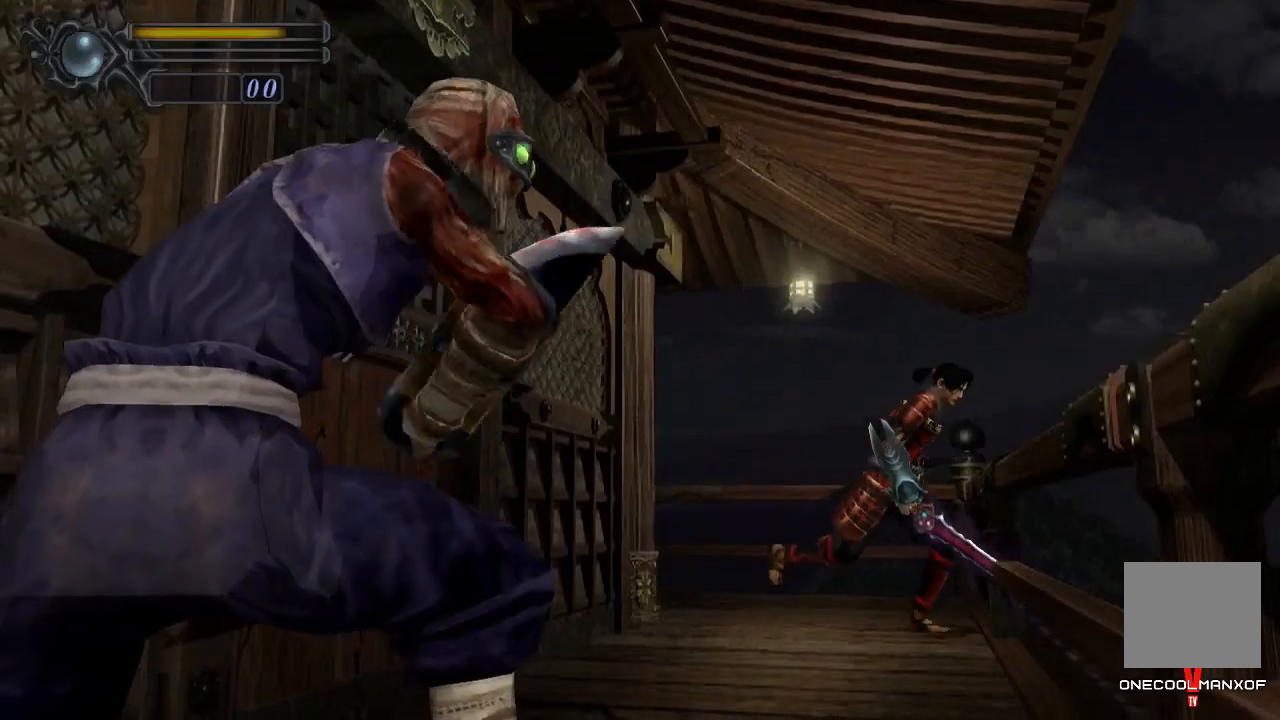
{"dt_ms": 500, "buttons": [], "left_stick": "down", "right_stick": "center", "events": []}
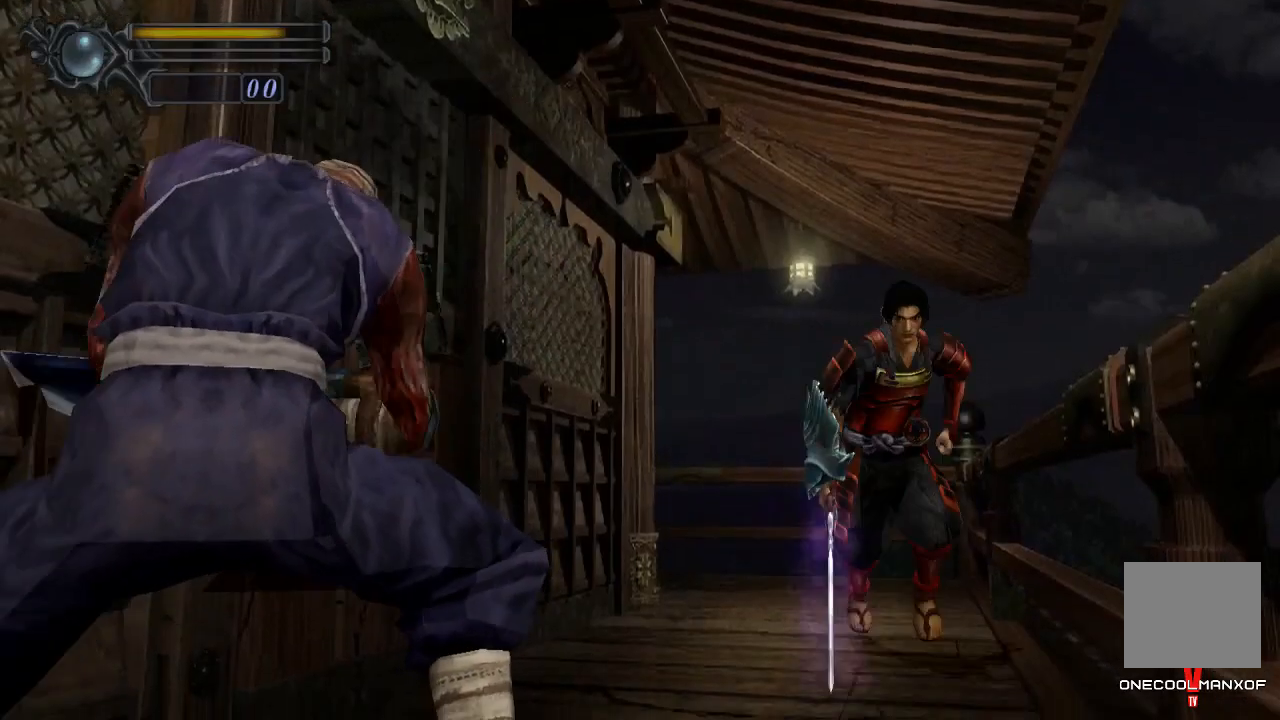
{"dt_ms": 500, "buttons": [], "left_stick": "down", "right_stick": "center", "events": []}
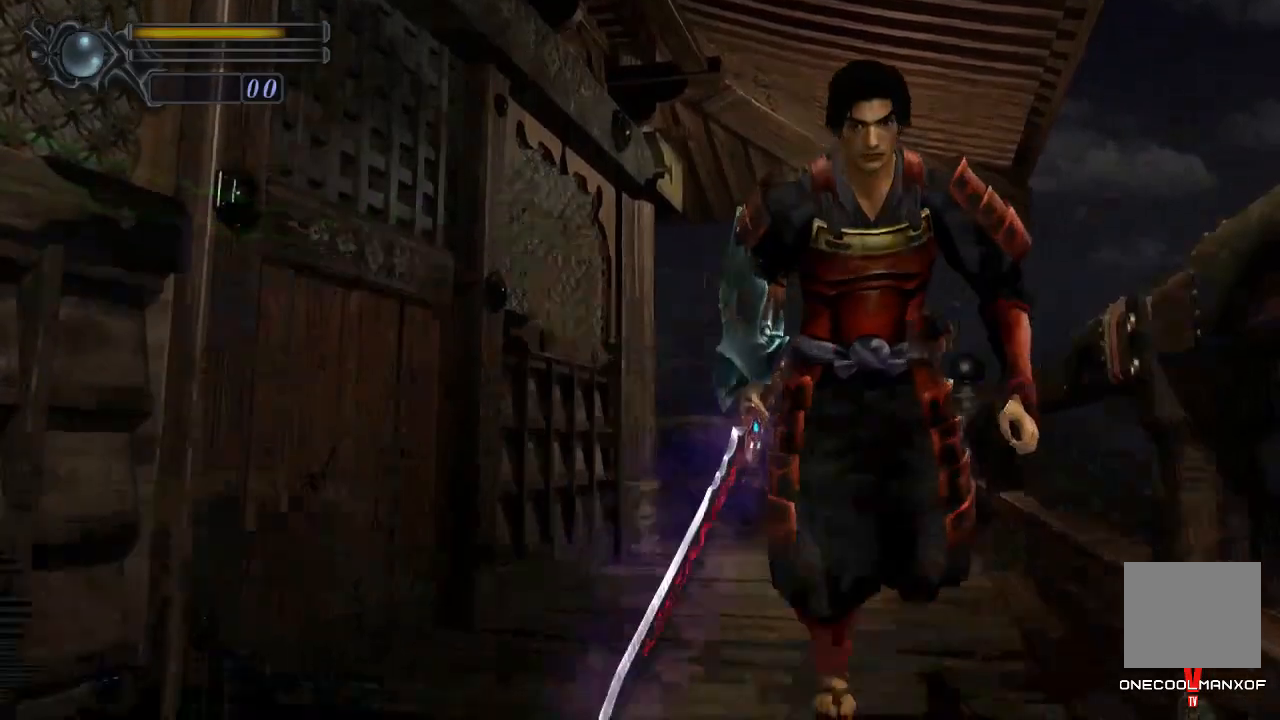
{"dt_ms": 500, "buttons": [], "left_stick": "down", "right_stick": "center", "events": []}
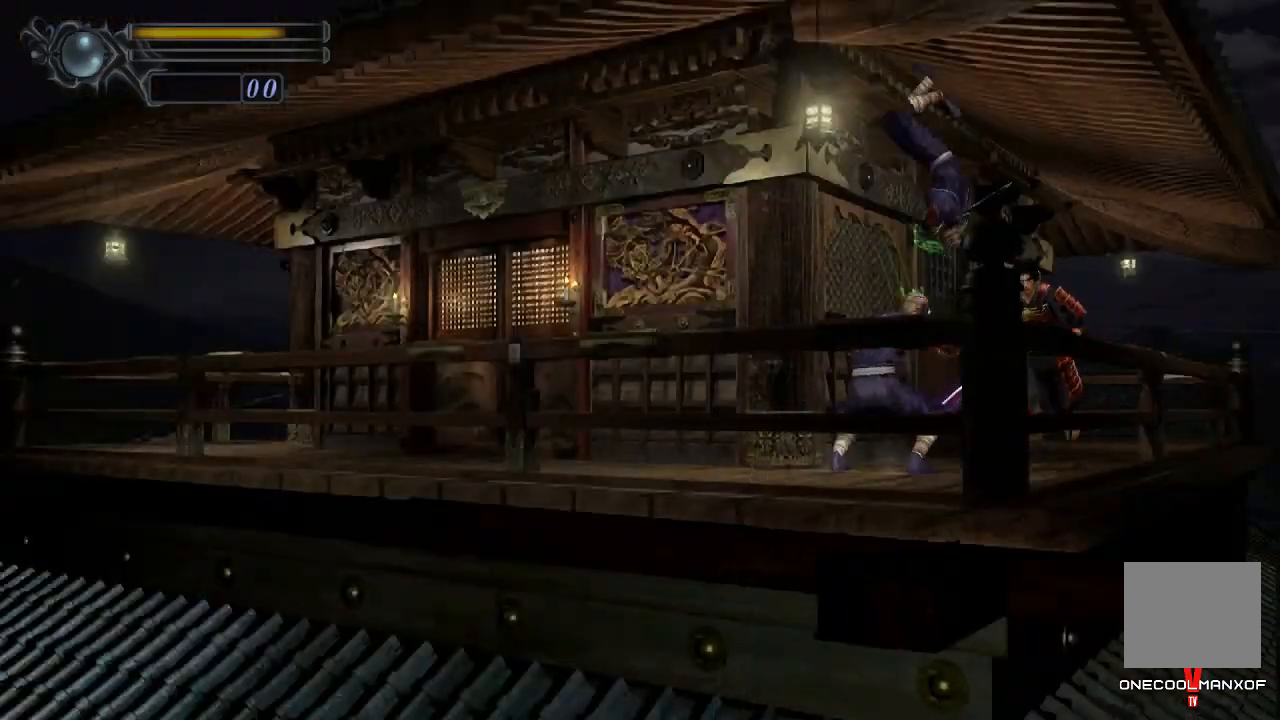
{"dt_ms": 500, "buttons": [], "left_stick": "down-left", "right_stick": "center", "events": [[133, "left_stick", "down-left"]]}
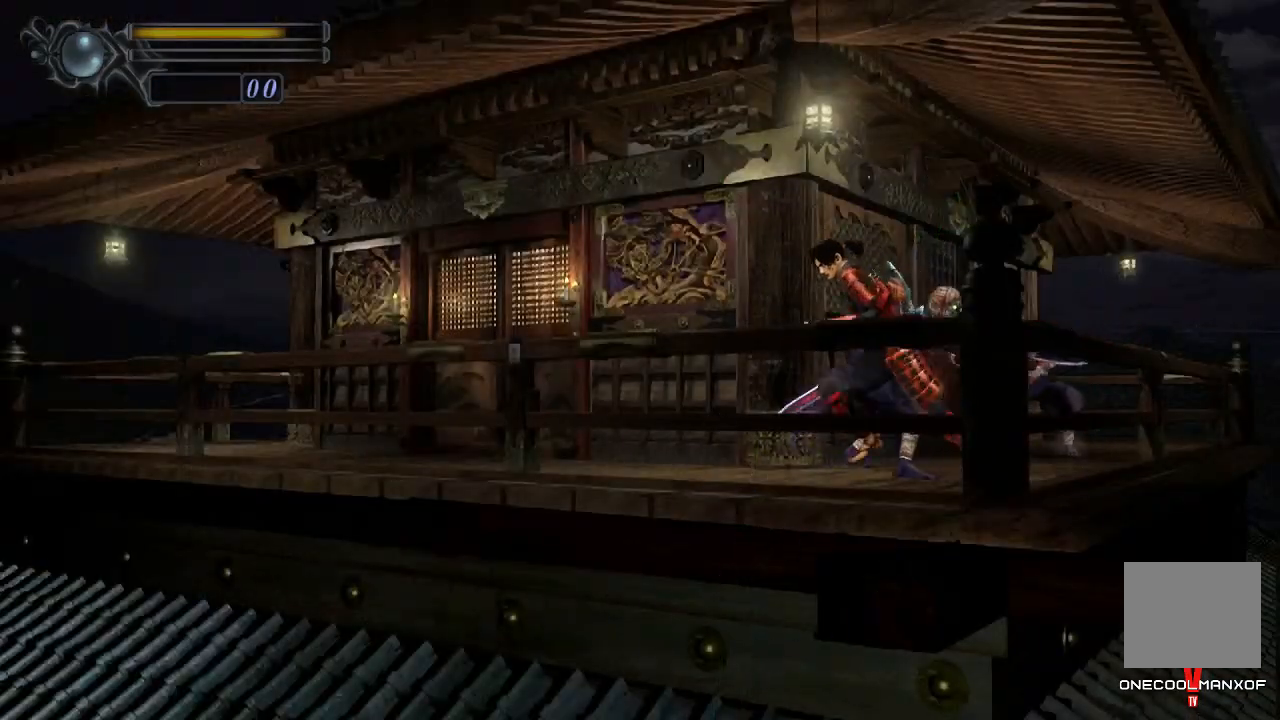
{"dt_ms": 500, "buttons": [], "left_stick": "up-left", "right_stick": "center", "events": [[67, "left_stick", "up-left"], [300, "CROSS", "down"], [333, "CROSS", "up"], [400, "CROSS", "down"], [467, "CROSS", "up"]]}
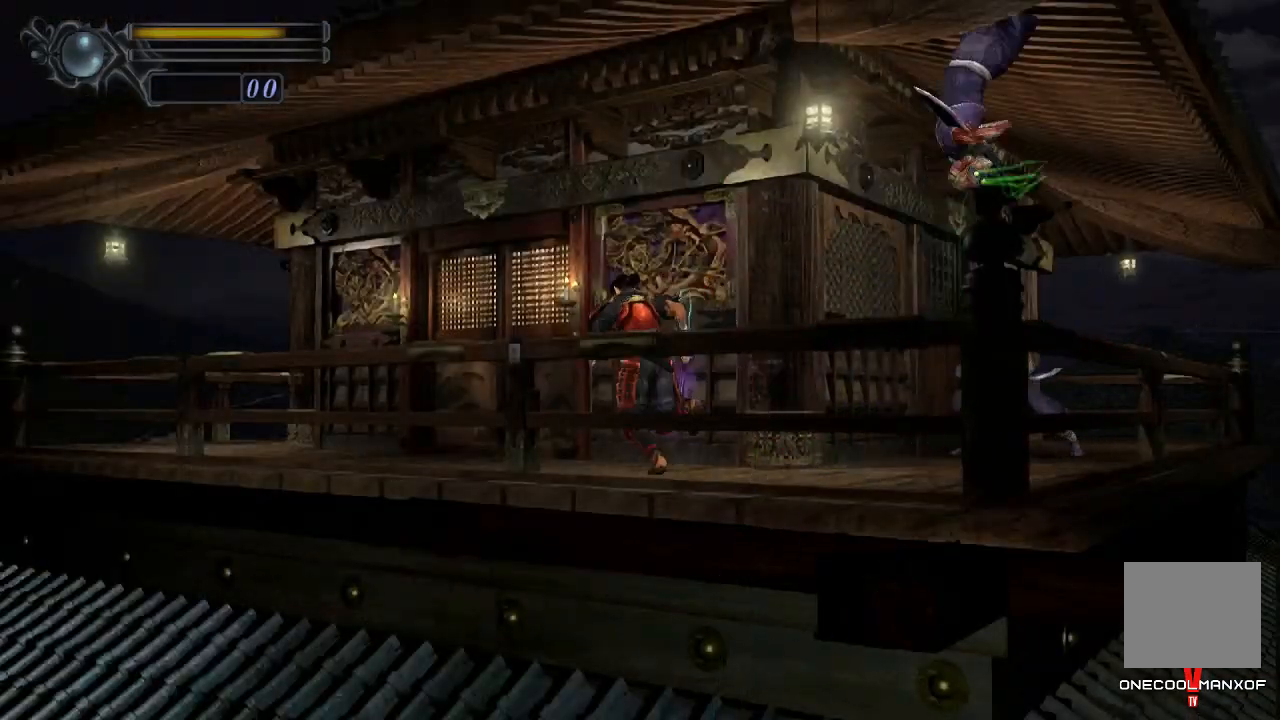
{"dt_ms": 500, "buttons": [], "left_stick": "up", "right_stick": "center", "events": [[33, "CROSS", "down"], [100, "CROSS", "up"], [267, "CROSS", "down"], [300, "left_stick", "up"], [333, "CROSS", "up"], [367, "CROSS", "down"], [400, "CROSS", "up"], [467, "CROSS", "down"], [500, "CROSS", "up"]]}
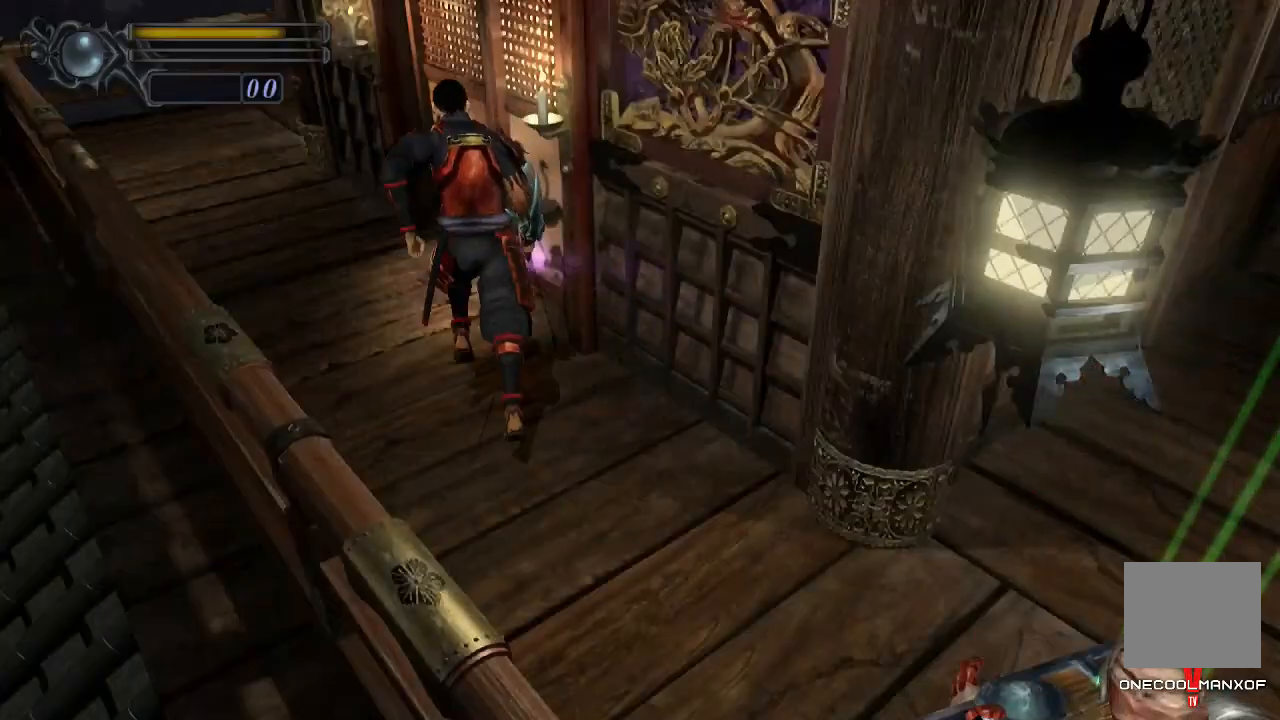
{"dt_ms": 500, "buttons": [], "left_stick": "center", "right_stick": "center", "events": [[67, "CROSS", "down"], [100, "CROSS", "up"], [133, "CROSS", "down"], [167, "left_stick", "up-right"], [200, "CROSS", "up"], [467, "left_stick", "center"]]}
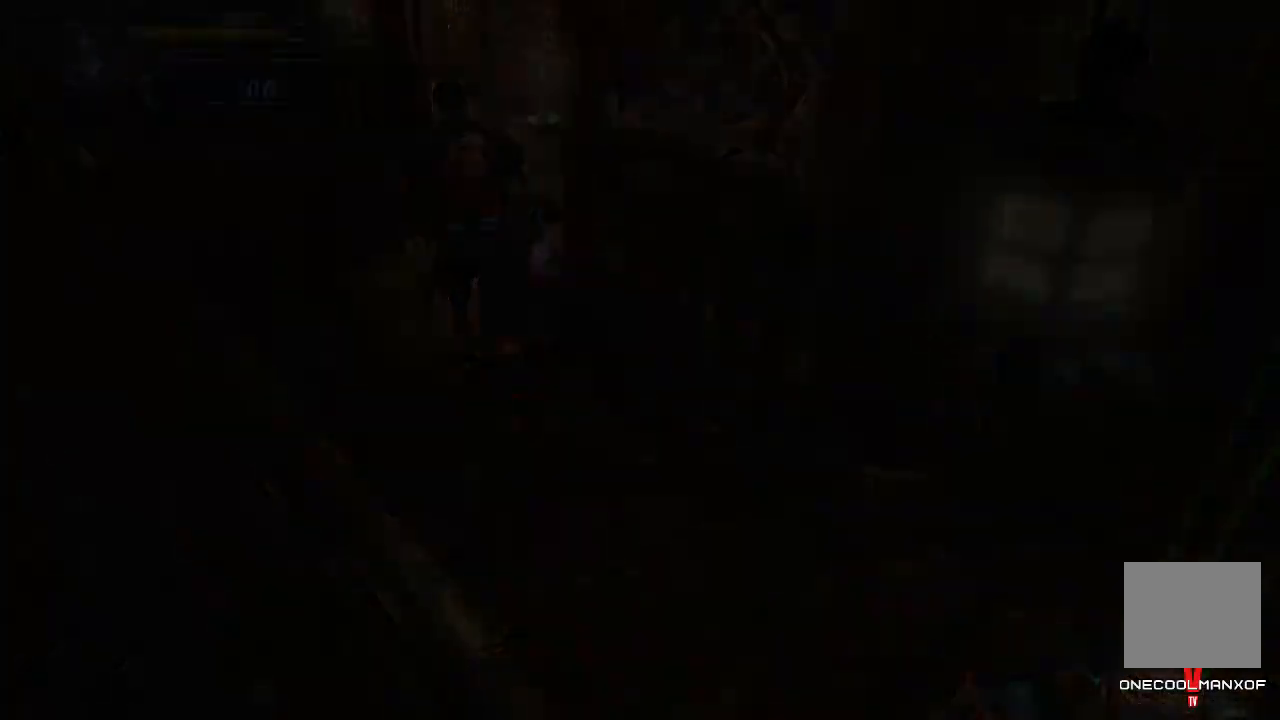
{"dt_ms": 1000, "buttons": [], "left_stick": "down-left", "right_stick": "center"}
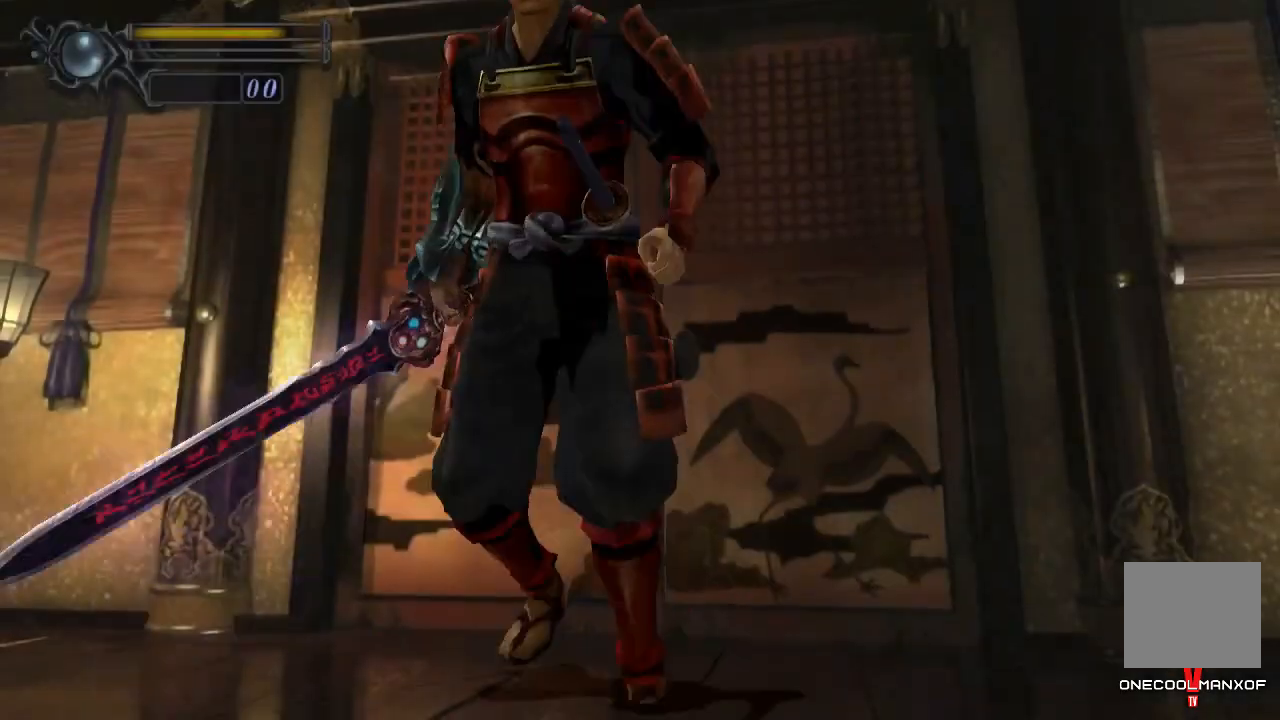
{"dt_ms": 500, "buttons": ["SQUARE"], "left_stick": "down-left", "right_stick": "center", "events": [[500, "SQUARE", "down"]]}
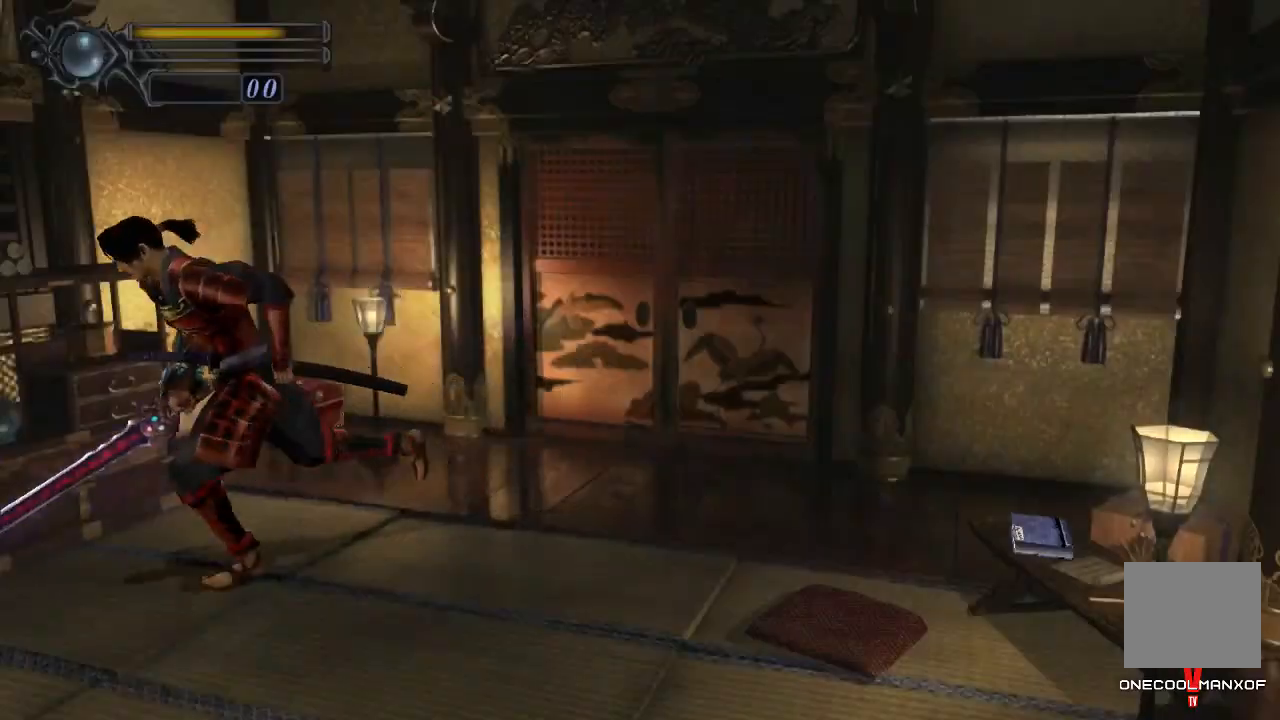
{"dt_ms": 500, "buttons": [], "left_stick": "up", "right_stick": "center", "events": [[100, "SQUARE", "up"], [400, "left_stick", "up"]]}
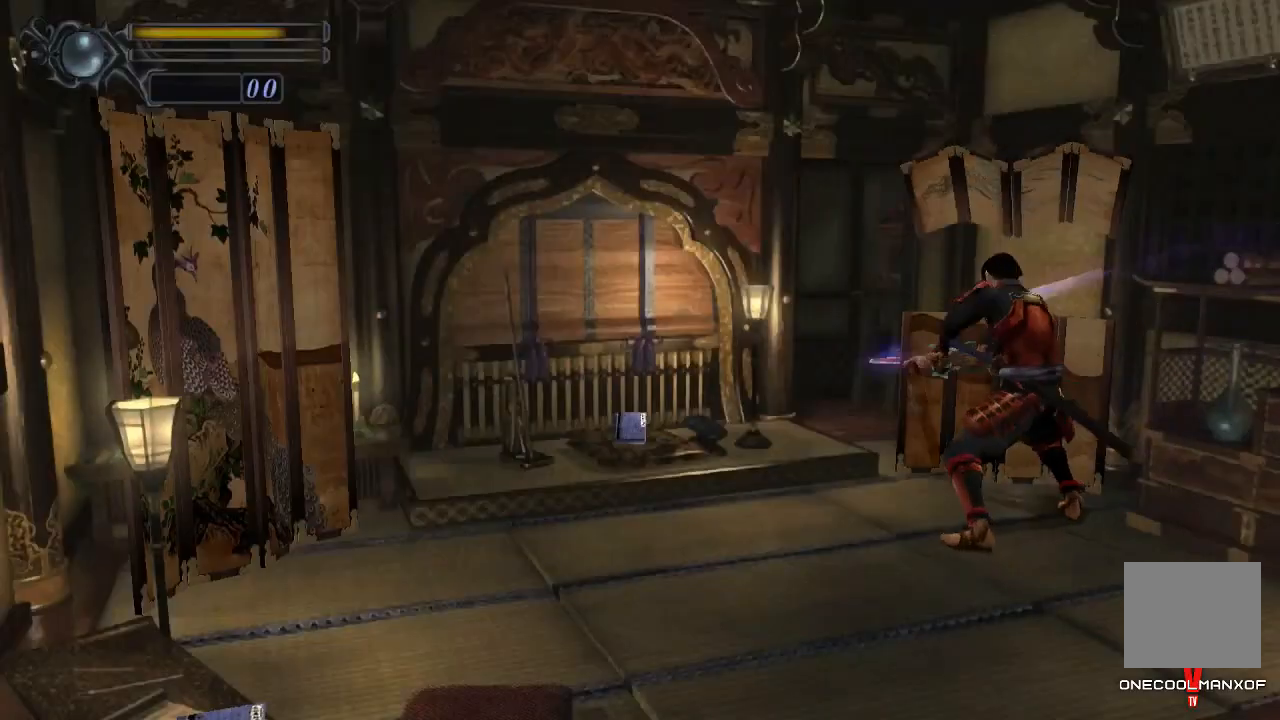
{"dt_ms": 500, "buttons": [], "left_stick": "up", "right_stick": "center", "events": []}
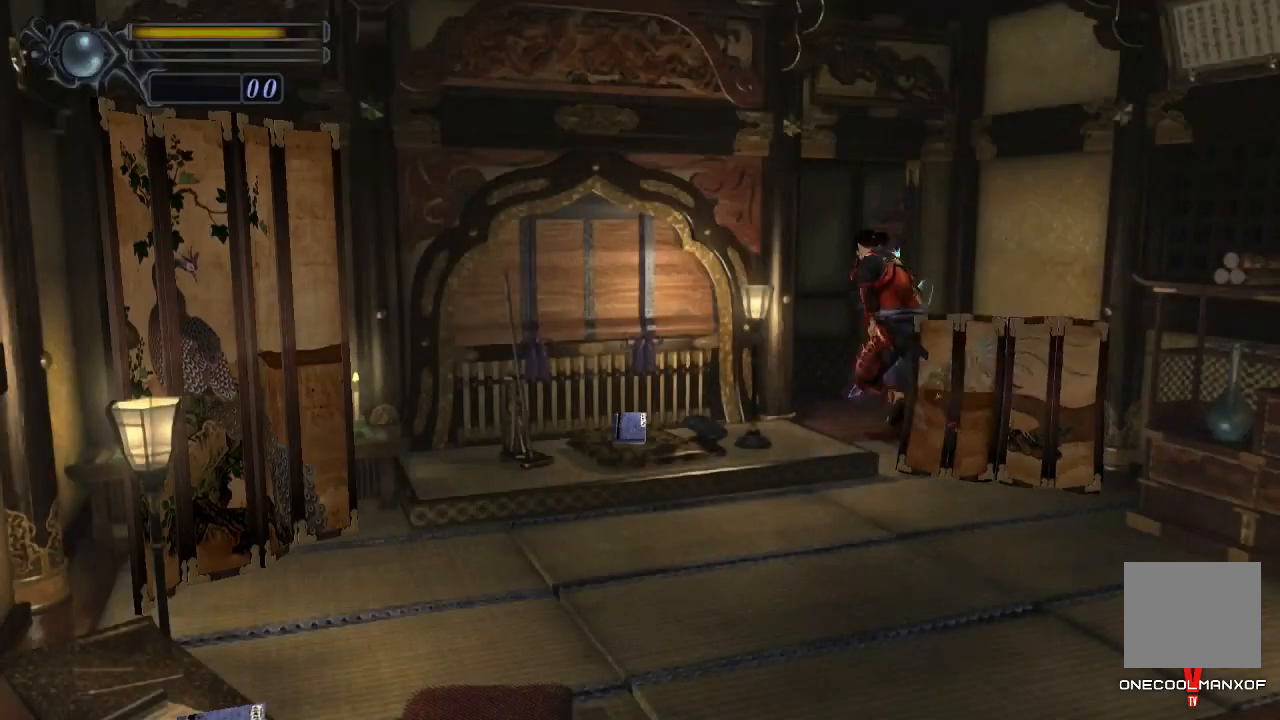
{"dt_ms": 500, "buttons": [], "left_stick": "down", "right_stick": "center", "events": [[33, "left_stick", "down-left"], [500, "left_stick", "down"]]}
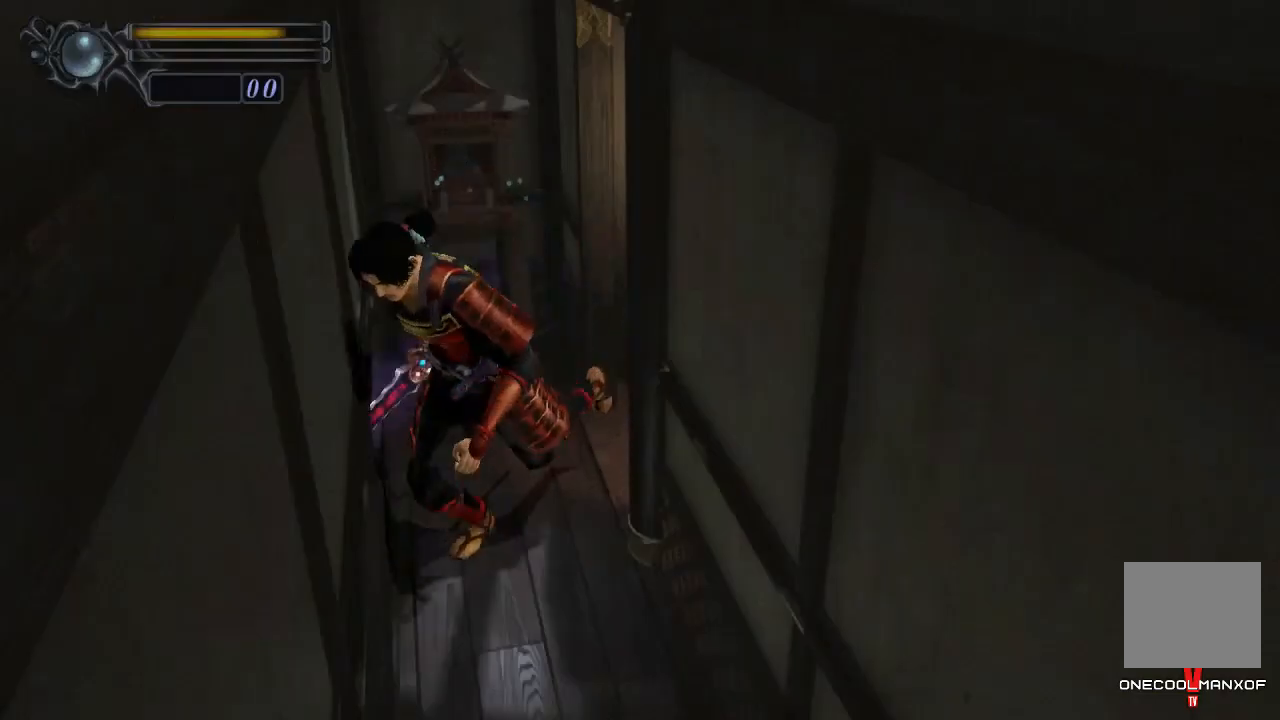
{"dt_ms": 500, "buttons": [], "left_stick": "down", "right_stick": "center", "events": [[267, "CROSS", "down"], [333, "CROSS", "up"], [400, "CROSS", "down"], [467, "CROSS", "up"]]}
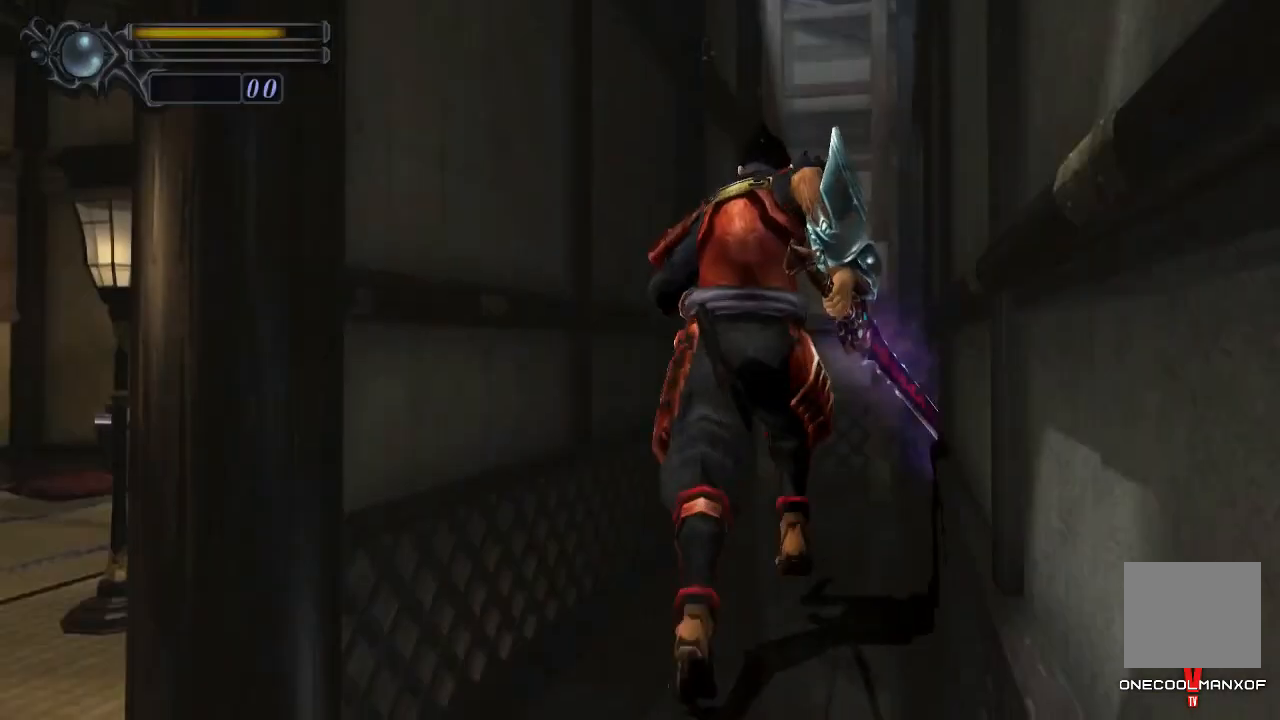
{"dt_ms": 500, "buttons": [], "left_stick": "down", "right_stick": "center", "events": [[33, "CROSS", "down"], [100, "CROSS", "up"], [133, "CROSS", "down"], [200, "CROSS", "up"], [267, "CROSS", "down"], [367, "CROSS", "up"], [433, "CROSS", "down"], [500, "CROSS", "up"]]}
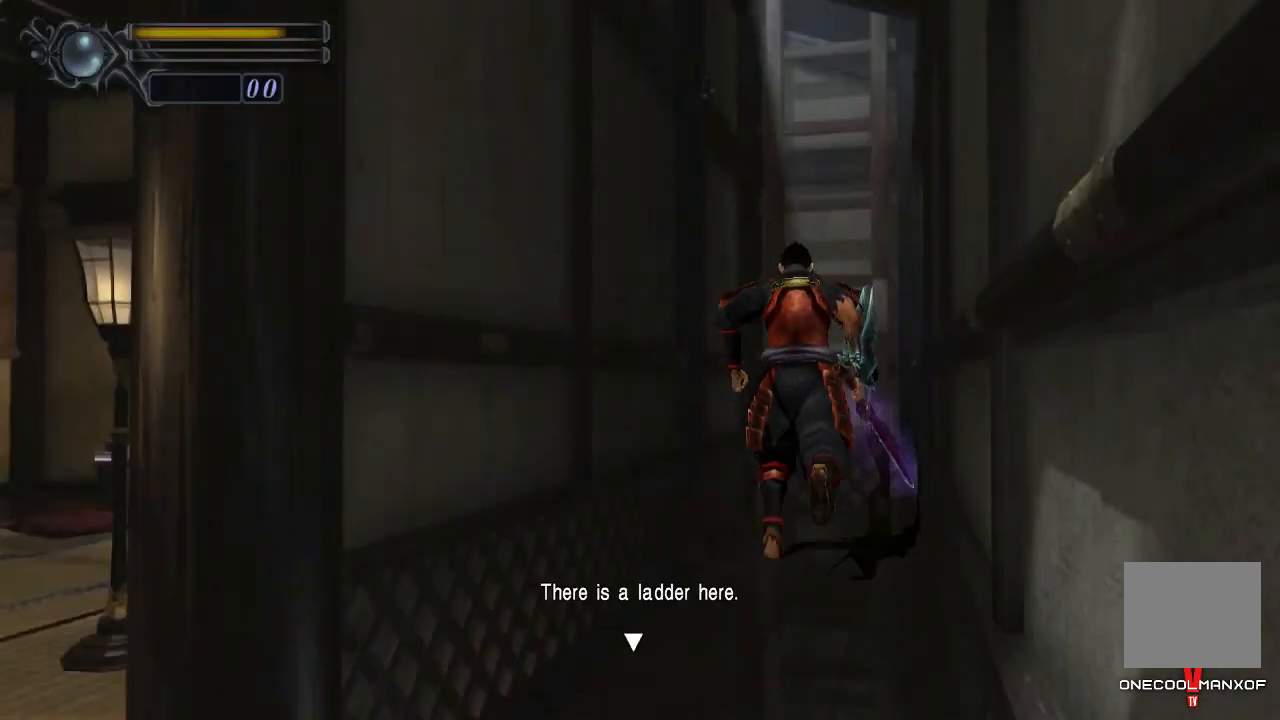
{"dt_ms": 500, "buttons": [], "left_stick": "down", "right_stick": "center", "events": [[33, "CROSS", "down"], [100, "CROSS", "up"], [200, "CROSS", "down"], [233, "CROSS", "up"], [300, "CROSS", "down"], [367, "CROSS", "up"], [433, "CROSS", "down"], [500, "CROSS", "up"]]}
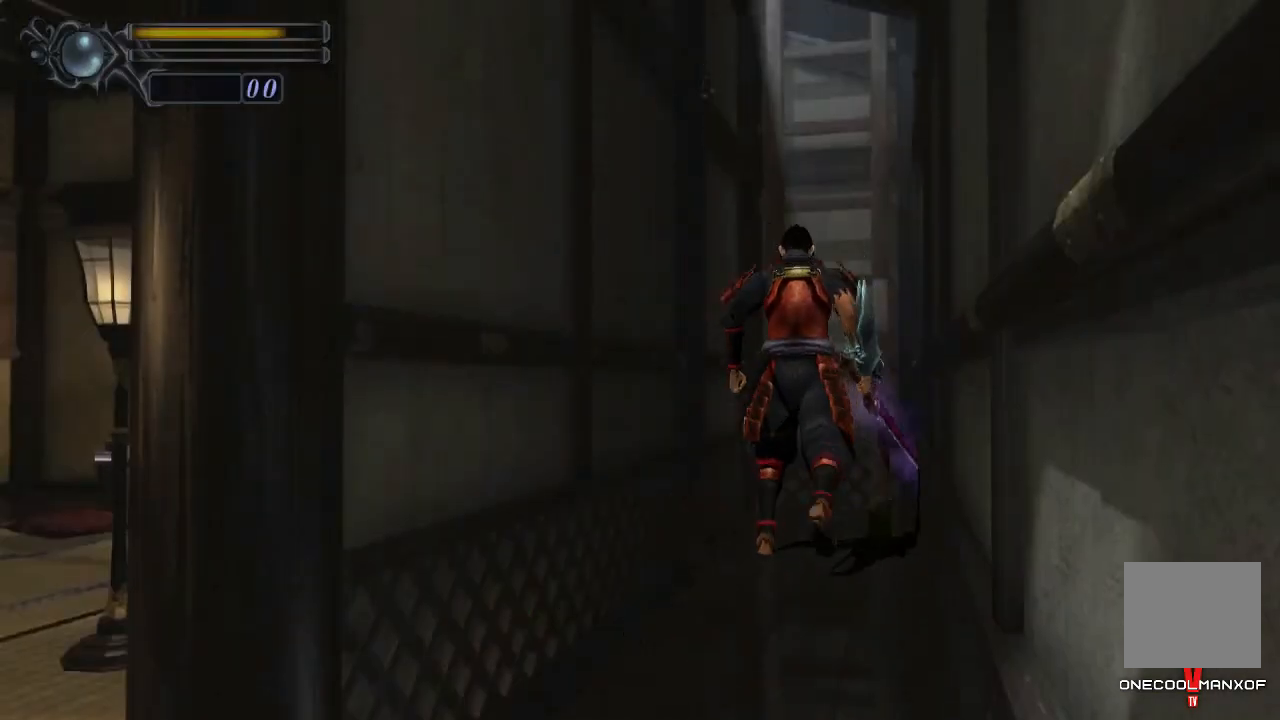
{"dt_ms": 500, "buttons": [], "left_stick": "center", "right_stick": "center", "events": [[67, "CROSS", "down"], [233, "CROSS", "up"], [400, "left_stick", "center"]]}